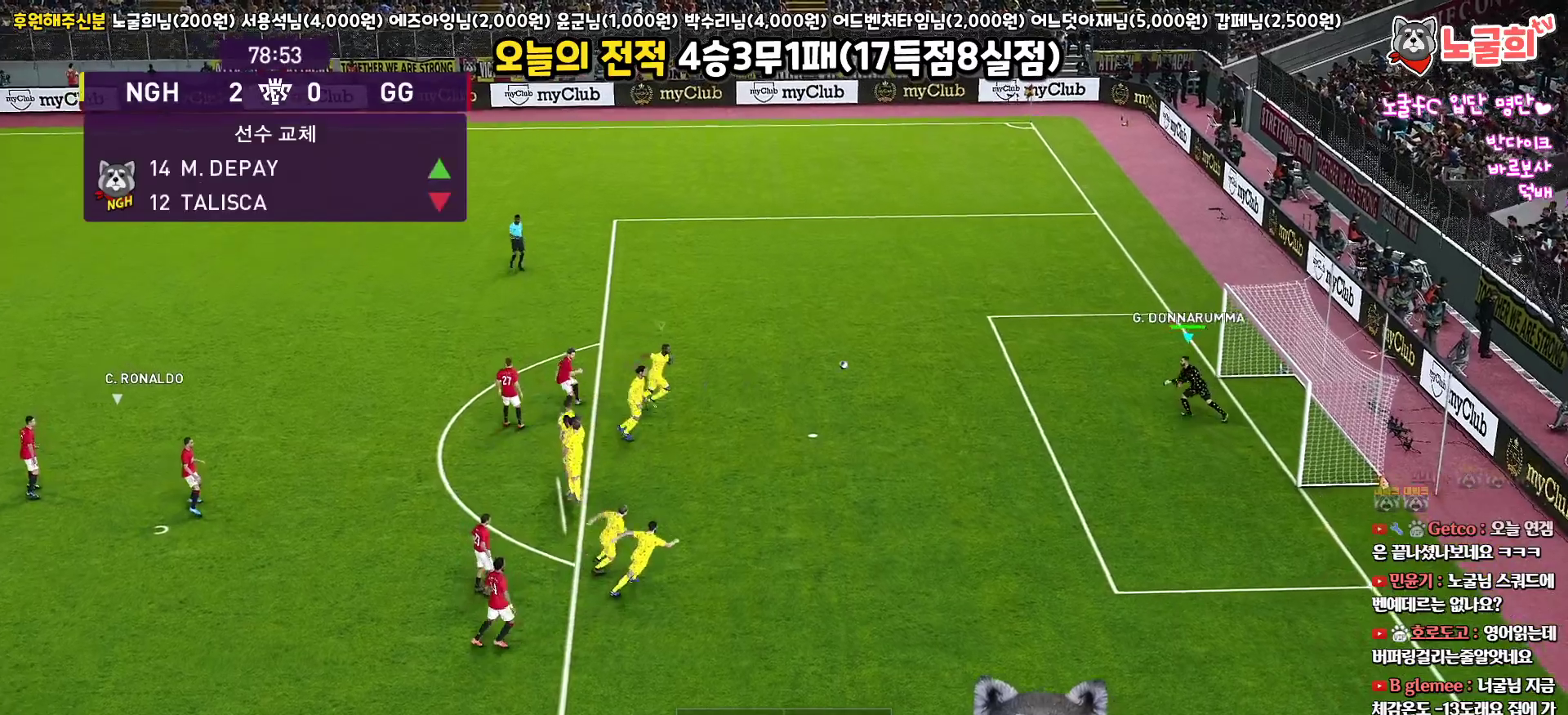
Gameplay with a controller (PlayStation layout); each line is a JSON object with the inputs held at the frame after it. "events" lists button and stick changes between this image and that frame as [ms after this image, input, new state], when the widget could be followed in between.
{"buttons": [], "left_stick": "up-left", "right_stick": "center", "events": [[83, "left_stick", "up-left"]]}
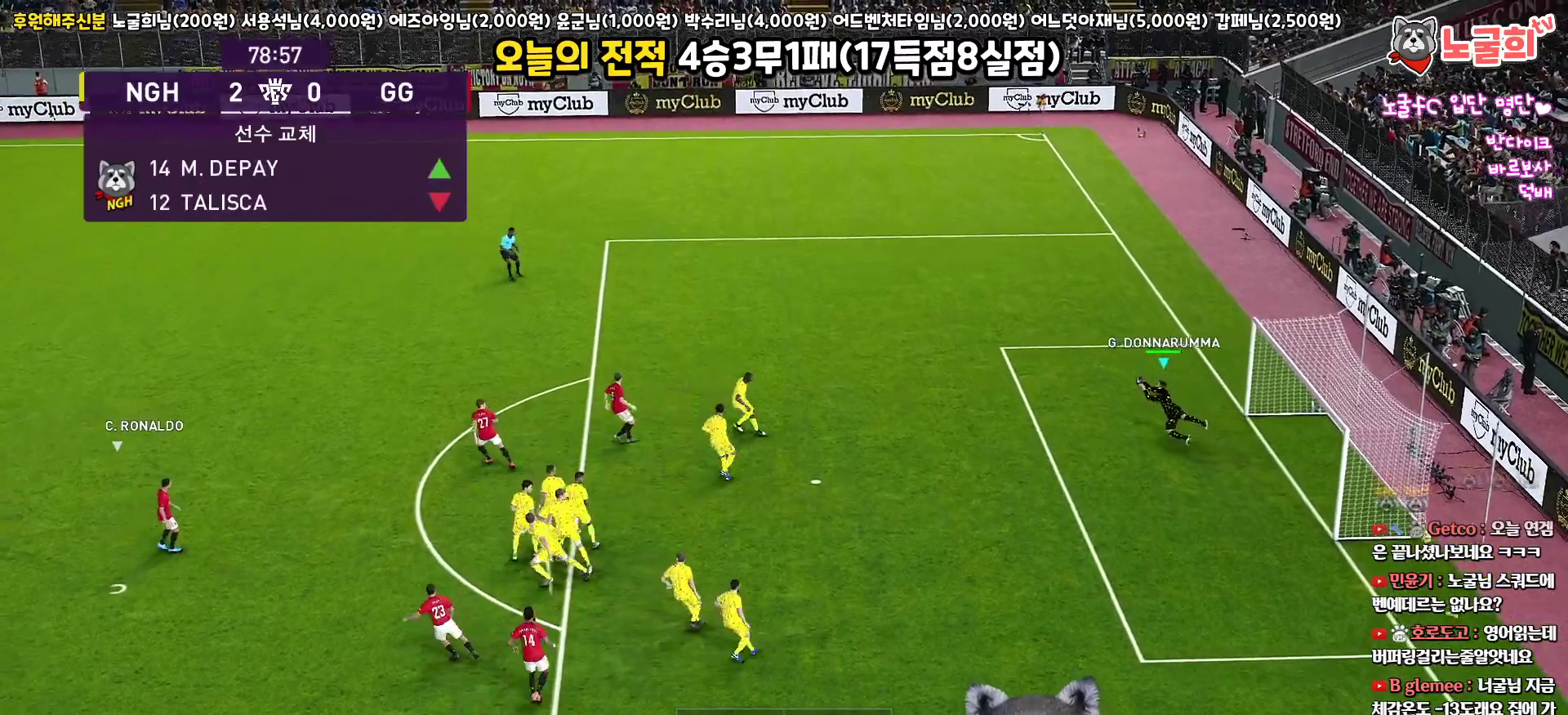
{"buttons": [], "left_stick": "center", "right_stick": "center", "events": [[250, "left_stick", "center"]]}
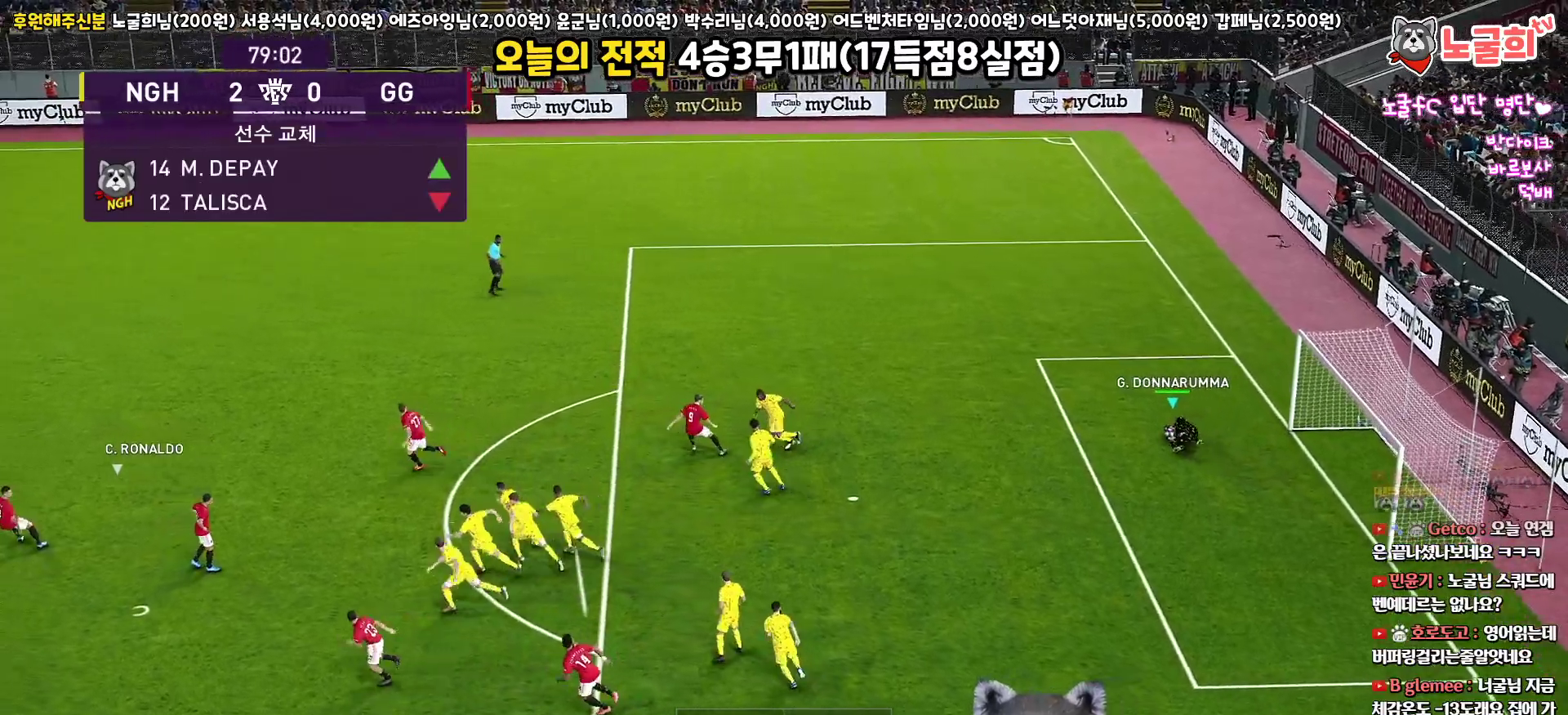
{"buttons": [], "left_stick": "center", "right_stick": "center", "events": []}
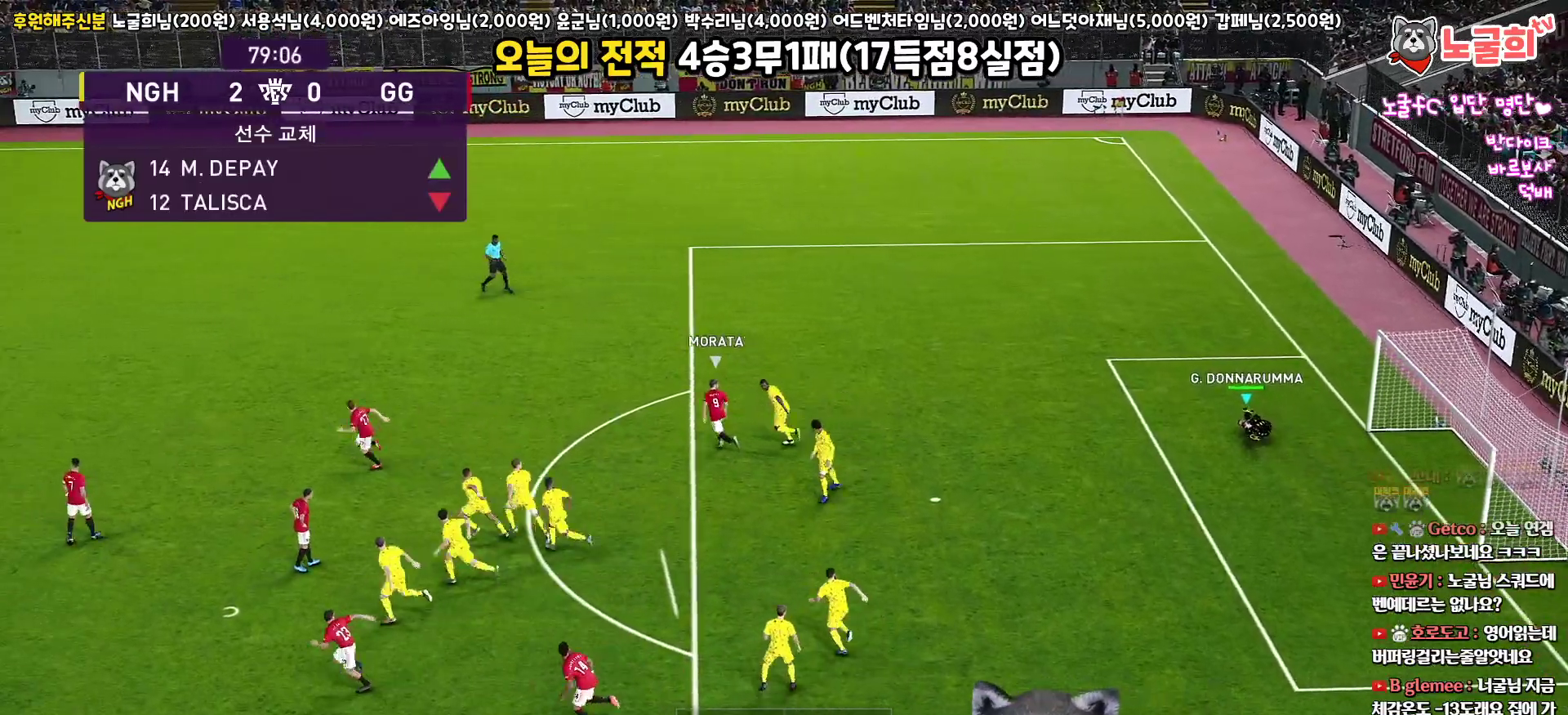
{"buttons": ["R1"], "left_stick": "left", "right_stick": "center", "events": [[233, "left_stick", "left"], [467, "R1", "down"]]}
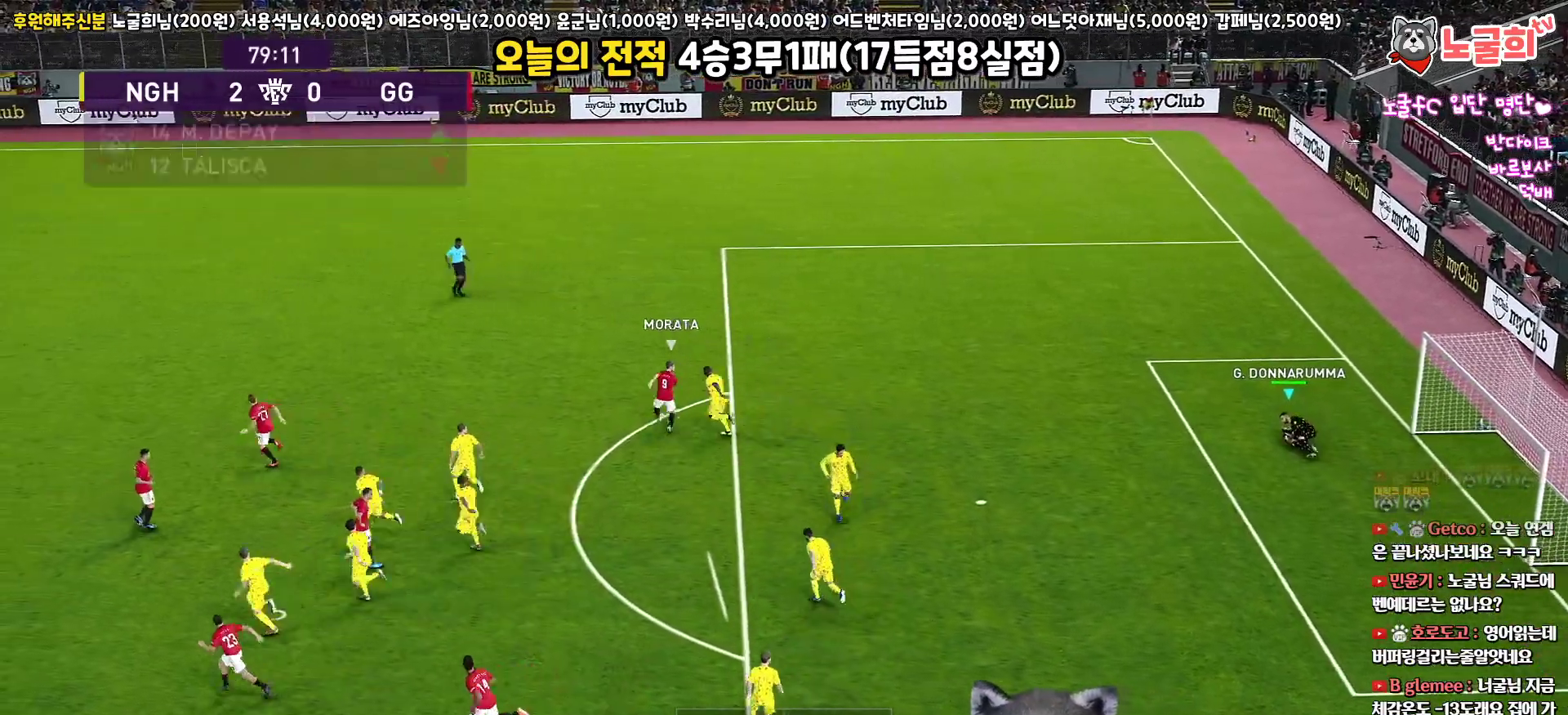
{"buttons": [], "left_stick": "left", "right_stick": "center", "events": [[117, "R1", "up"], [217, "R1", "down"], [317, "R1", "up"], [400, "R1", "down"], [500, "R1", "up"]]}
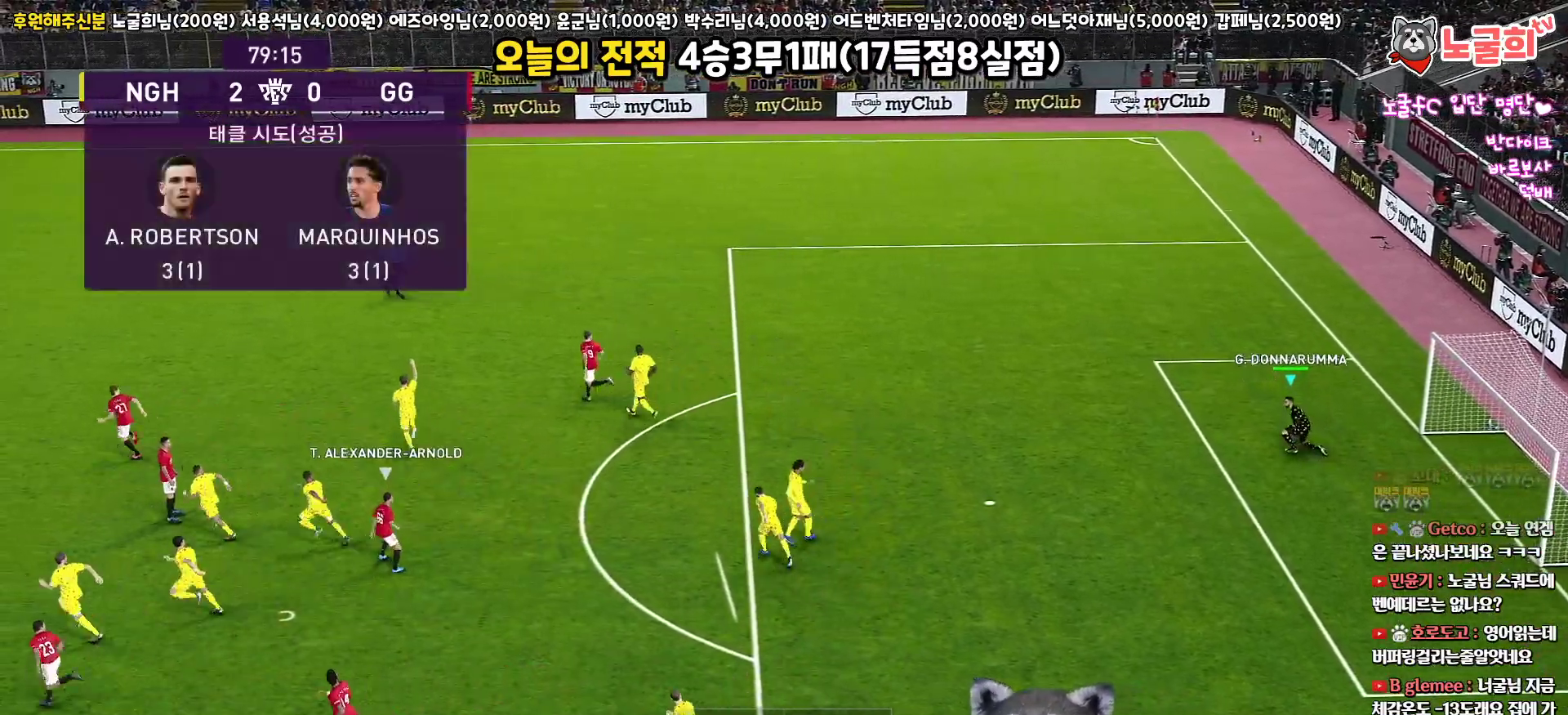
{"buttons": ["R1"], "left_stick": "left", "right_stick": "center", "events": [[83, "R1", "down"], [183, "R1", "up"], [267, "R1", "down"], [367, "R1", "up"], [450, "R1", "down"]]}
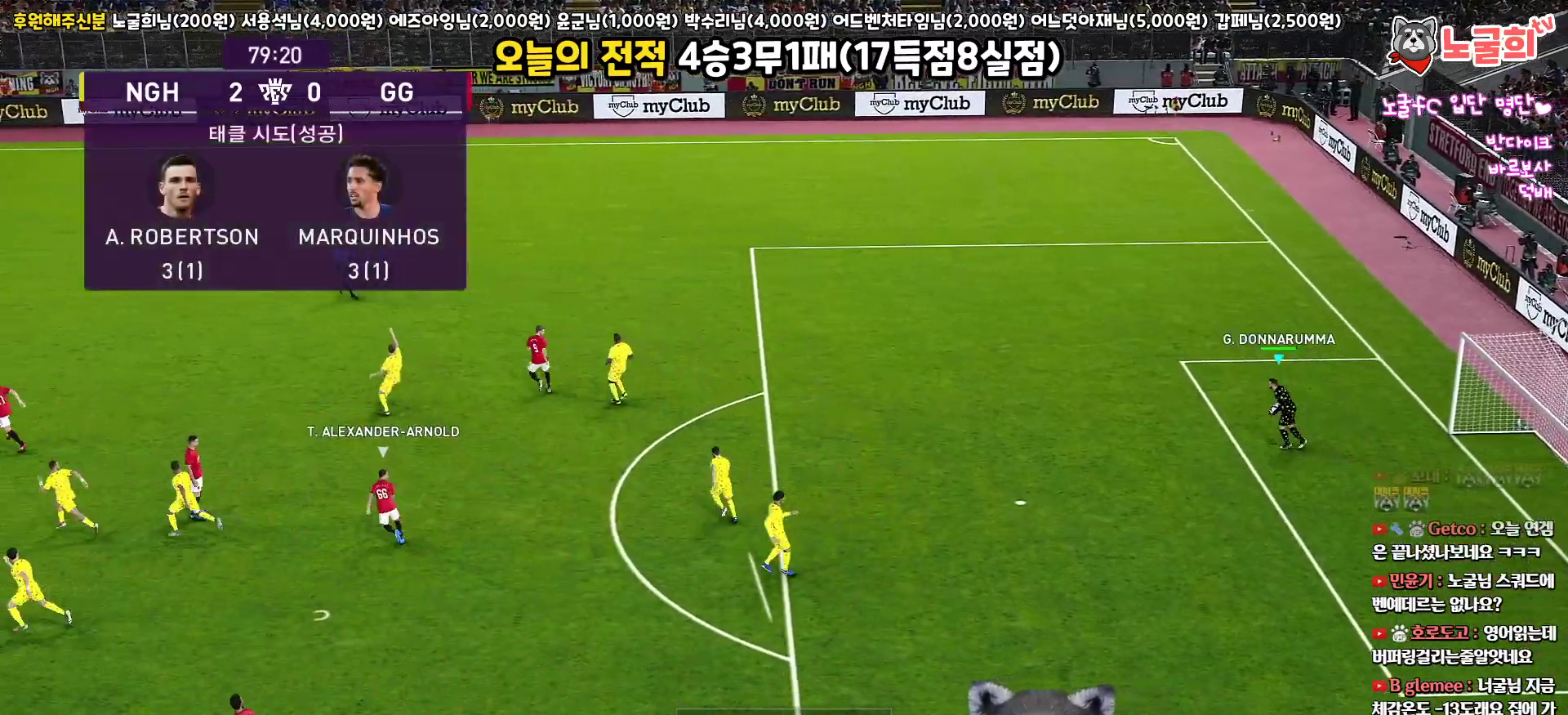
{"buttons": [], "left_stick": "left", "right_stick": "center", "events": [[33, "R1", "up"], [117, "R1", "down"], [217, "R1", "up"]]}
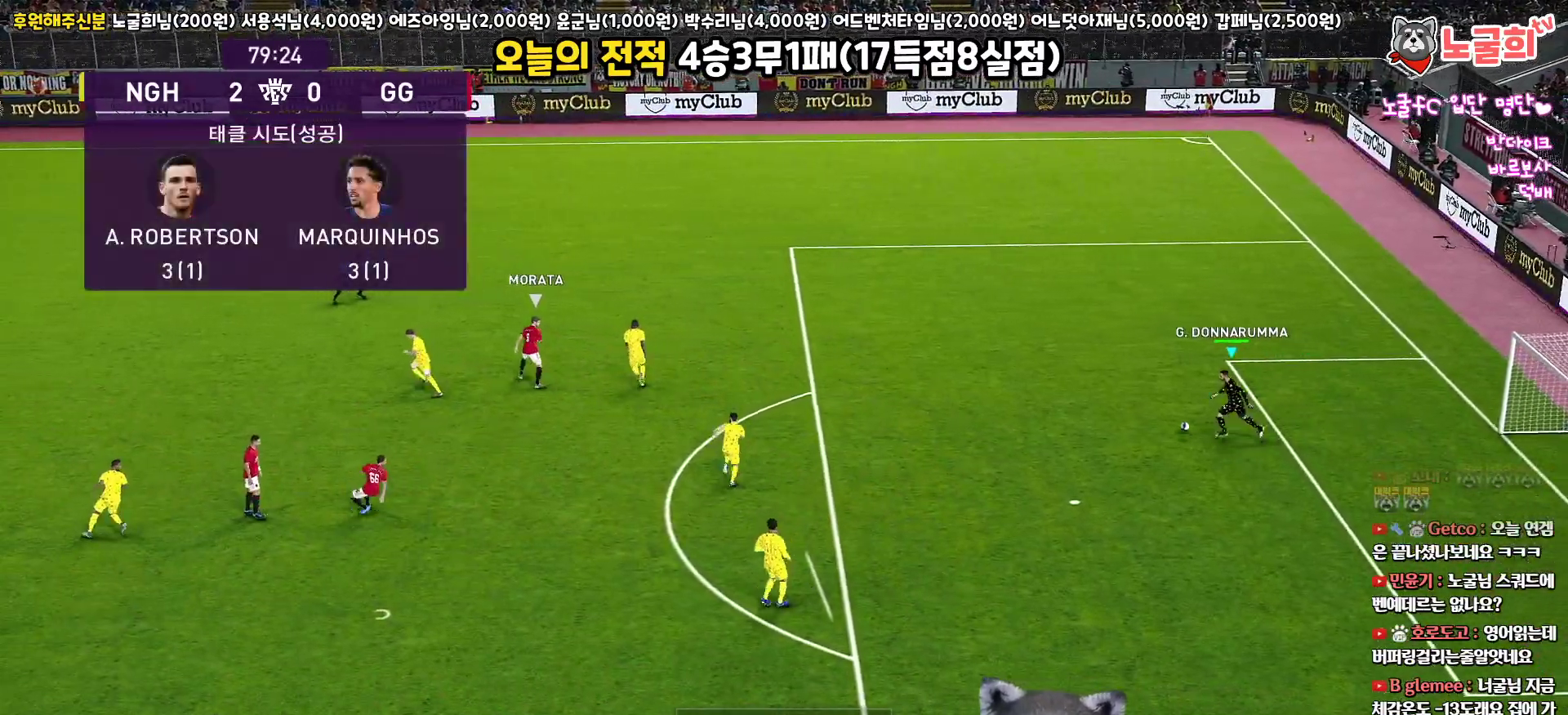
{"buttons": [], "left_stick": "down", "right_stick": "center", "events": [[100, "left_stick", "down-left"], [383, "CROSS", "down"], [433, "left_stick", "down"], [467, "CROSS", "up"]]}
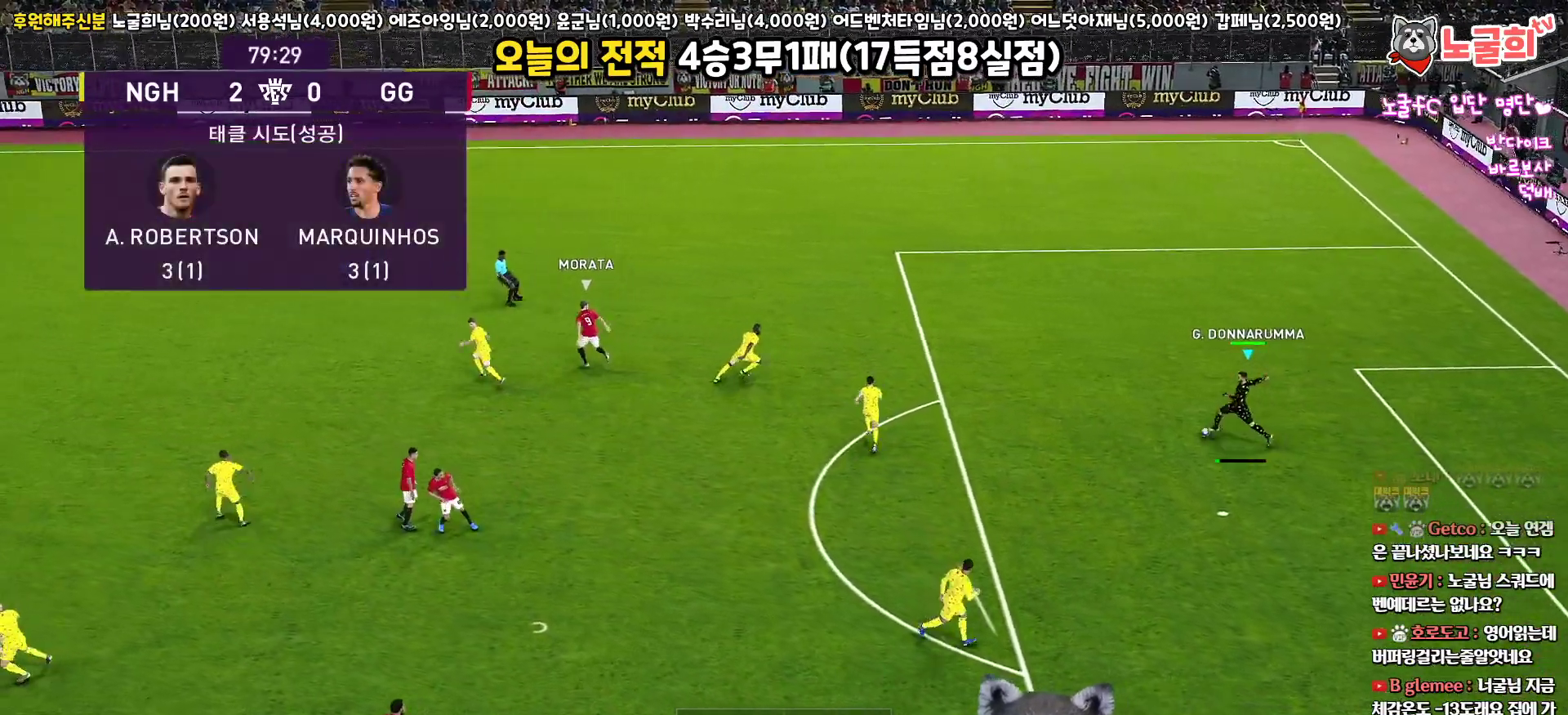
{"buttons": [], "left_stick": "down", "right_stick": "center", "events": []}
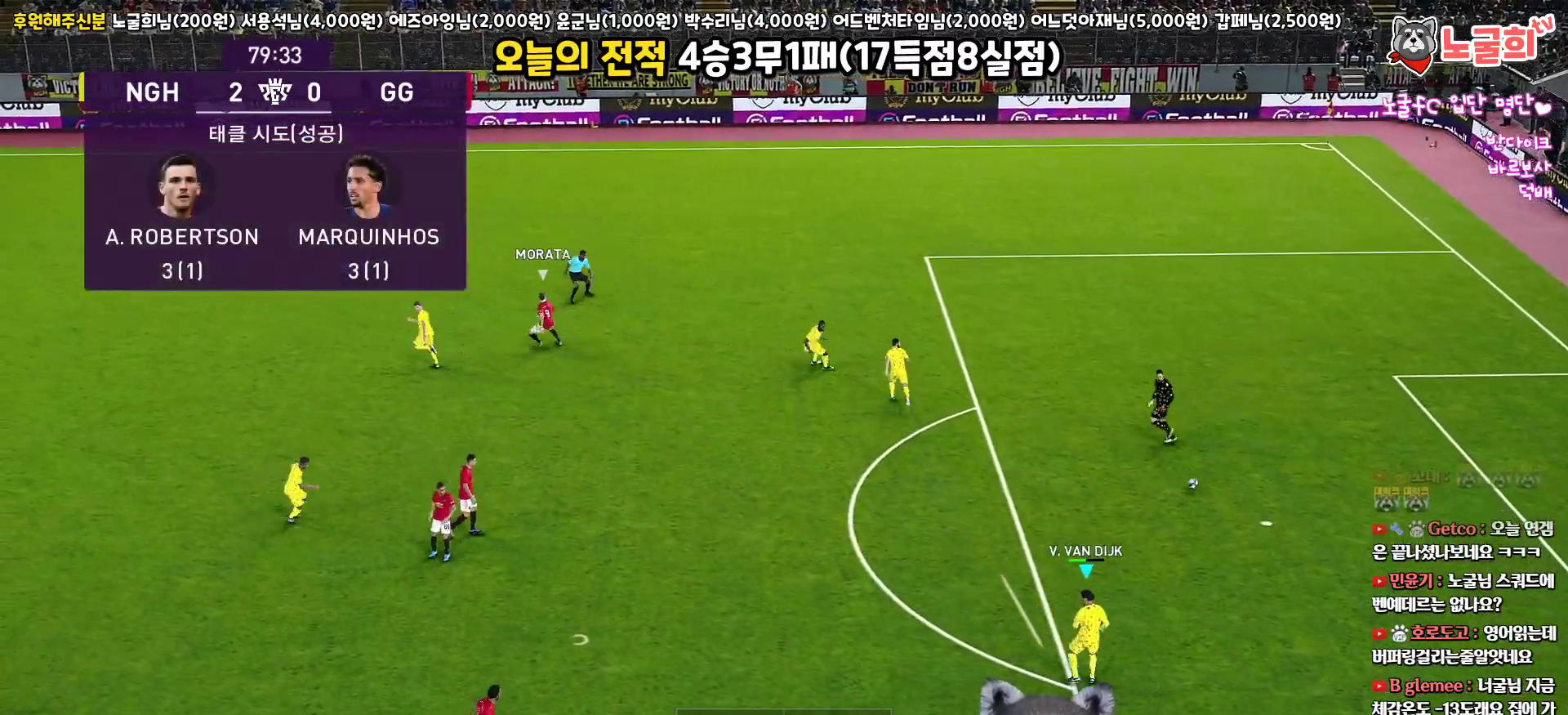
{"buttons": [], "left_stick": "left", "right_stick": "center", "events": [[133, "left_stick", "left"]]}